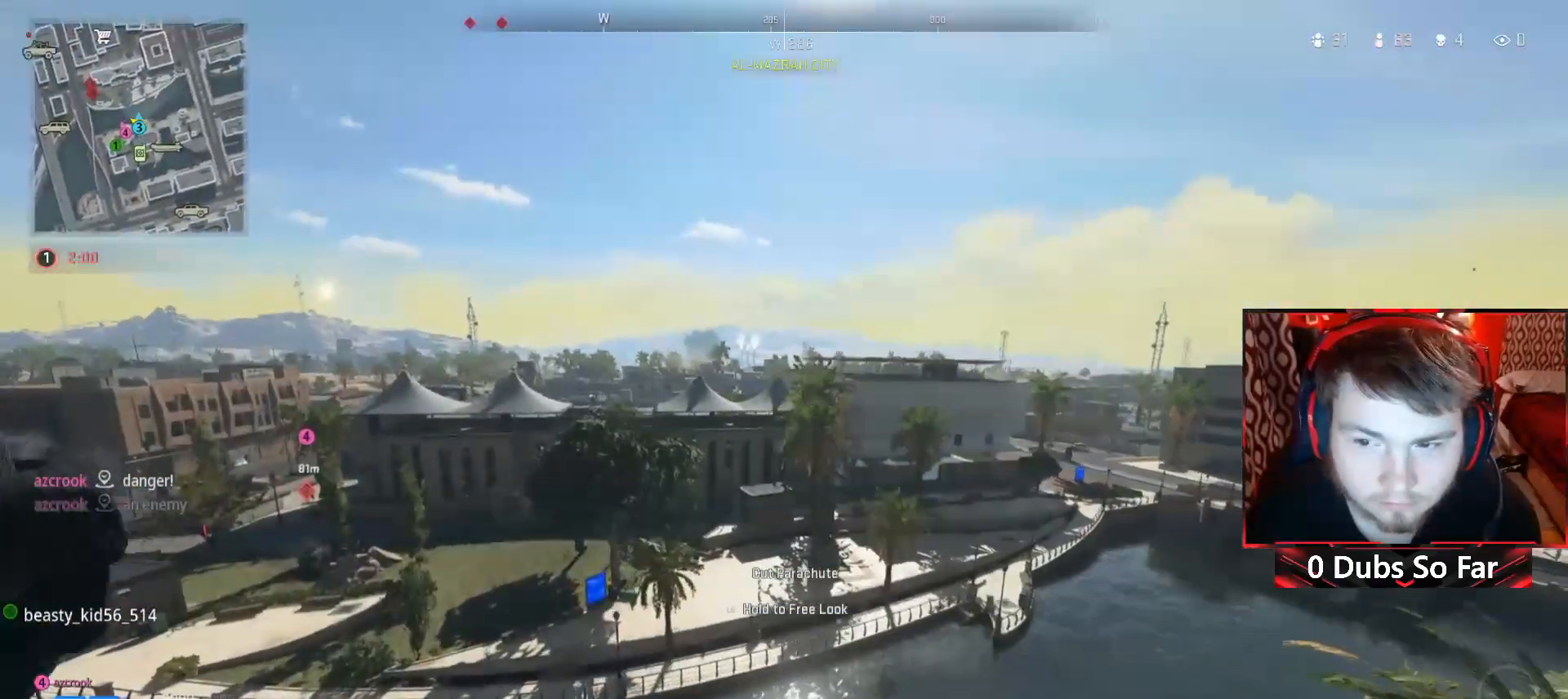
Gameplay with a controller (Xbox layout); each line is a JSON object with the inputs held at the frame after it. "events" lists button and stick changes between this image and that frame as [ms after this image, input, new state], when the widget could be followed in between.
{"buttons": [], "left_stick": "up-left", "right_stick": "left", "events": [[317, "right_stick", "left"]]}
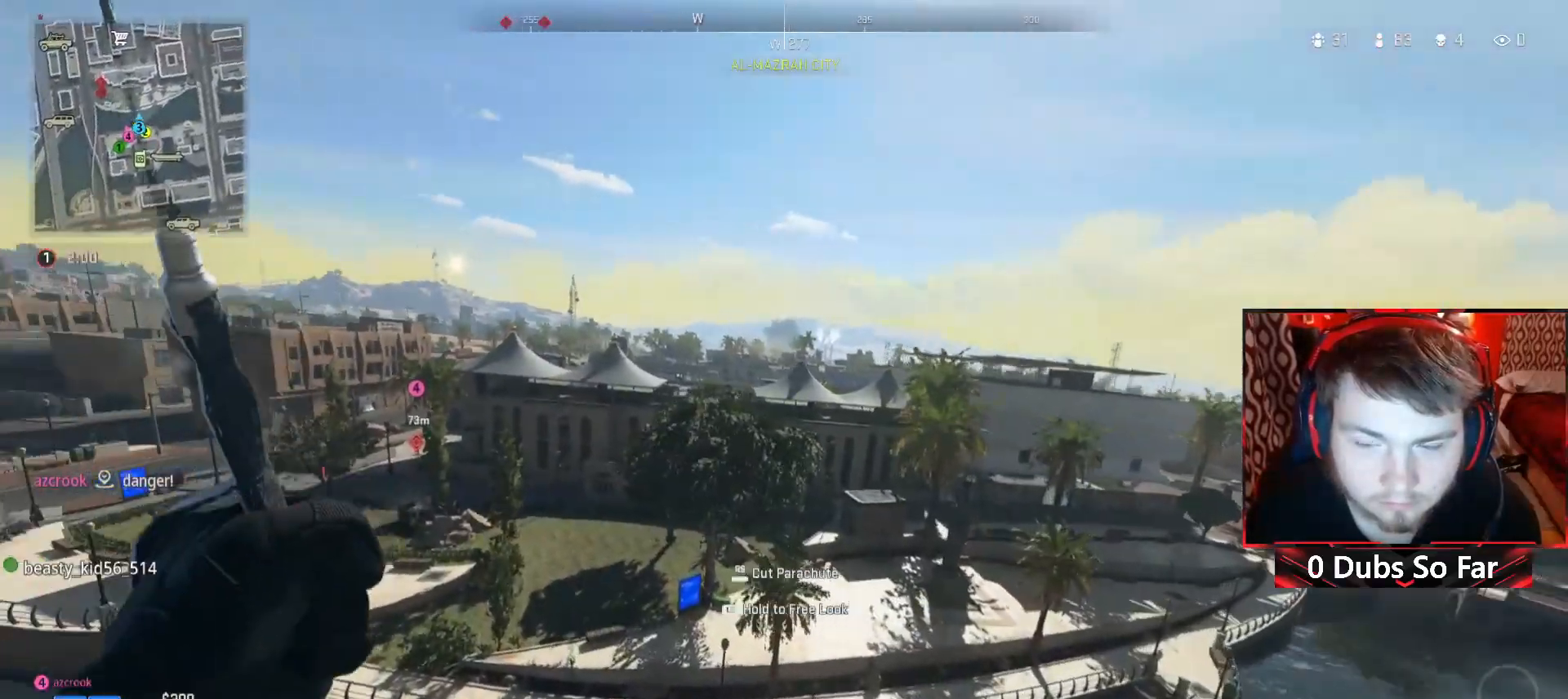
{"buttons": [], "left_stick": "up-left", "right_stick": "left", "events": []}
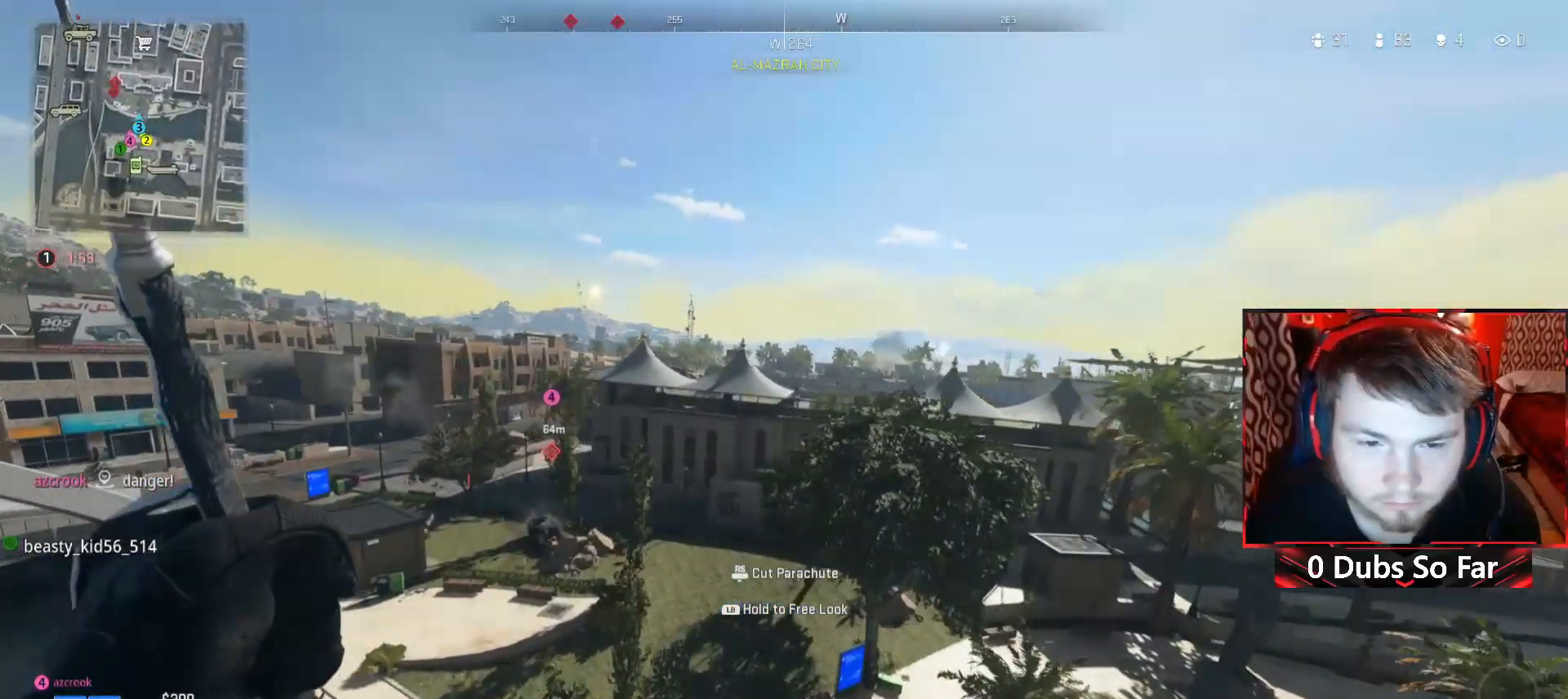
{"buttons": [], "left_stick": "up-left", "right_stick": "left", "events": []}
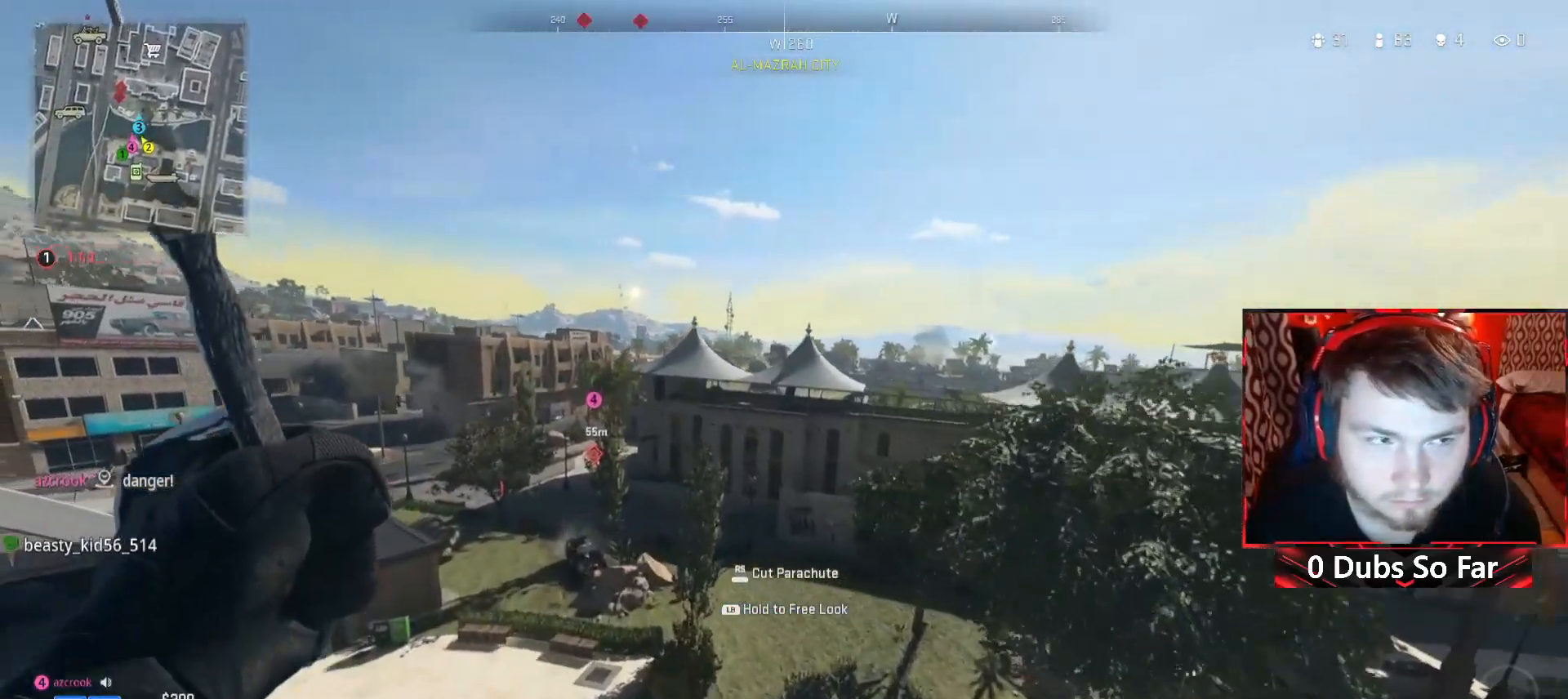
{"buttons": [], "left_stick": "up-left", "right_stick": "up-left", "events": [[150, "right_stick", "up-left"]]}
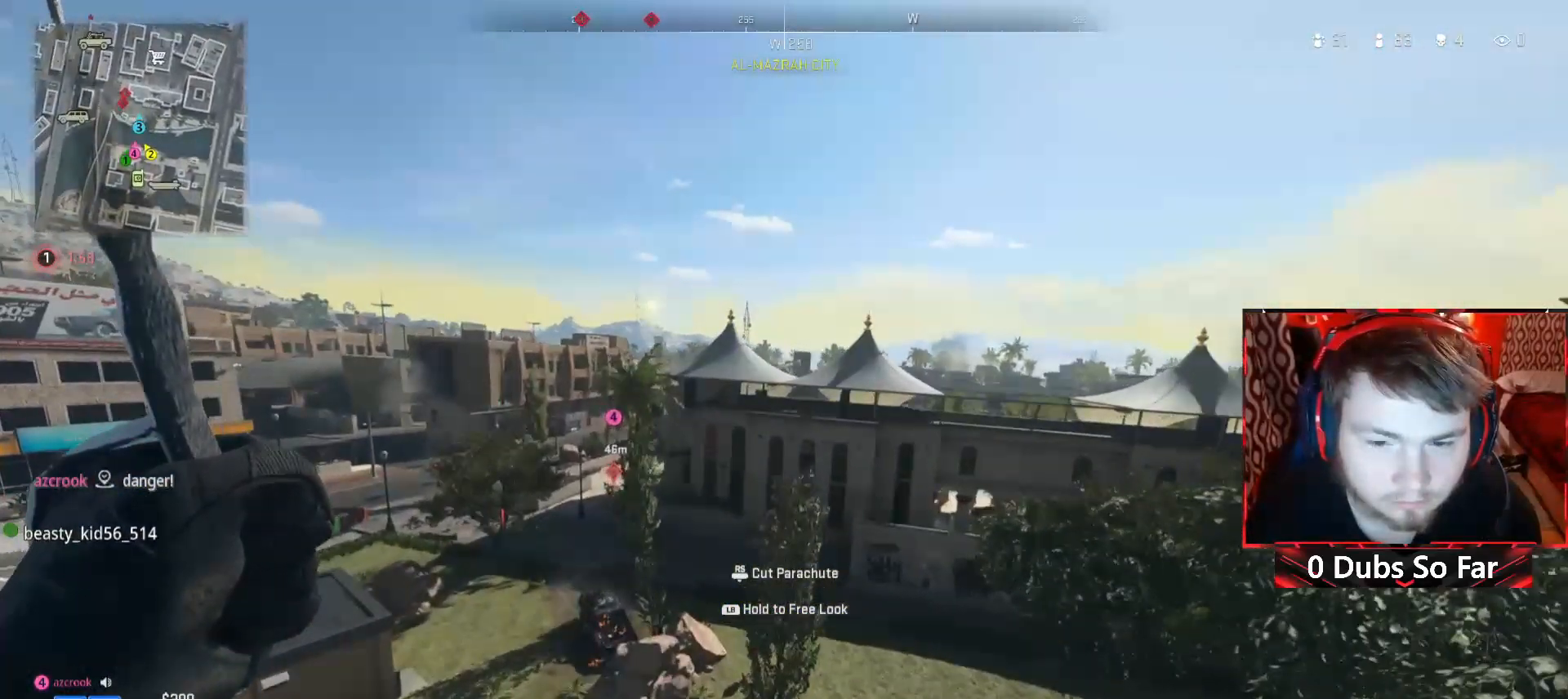
{"buttons": [], "left_stick": "up-left", "right_stick": "center", "events": [[383, "right_stick", "center"]]}
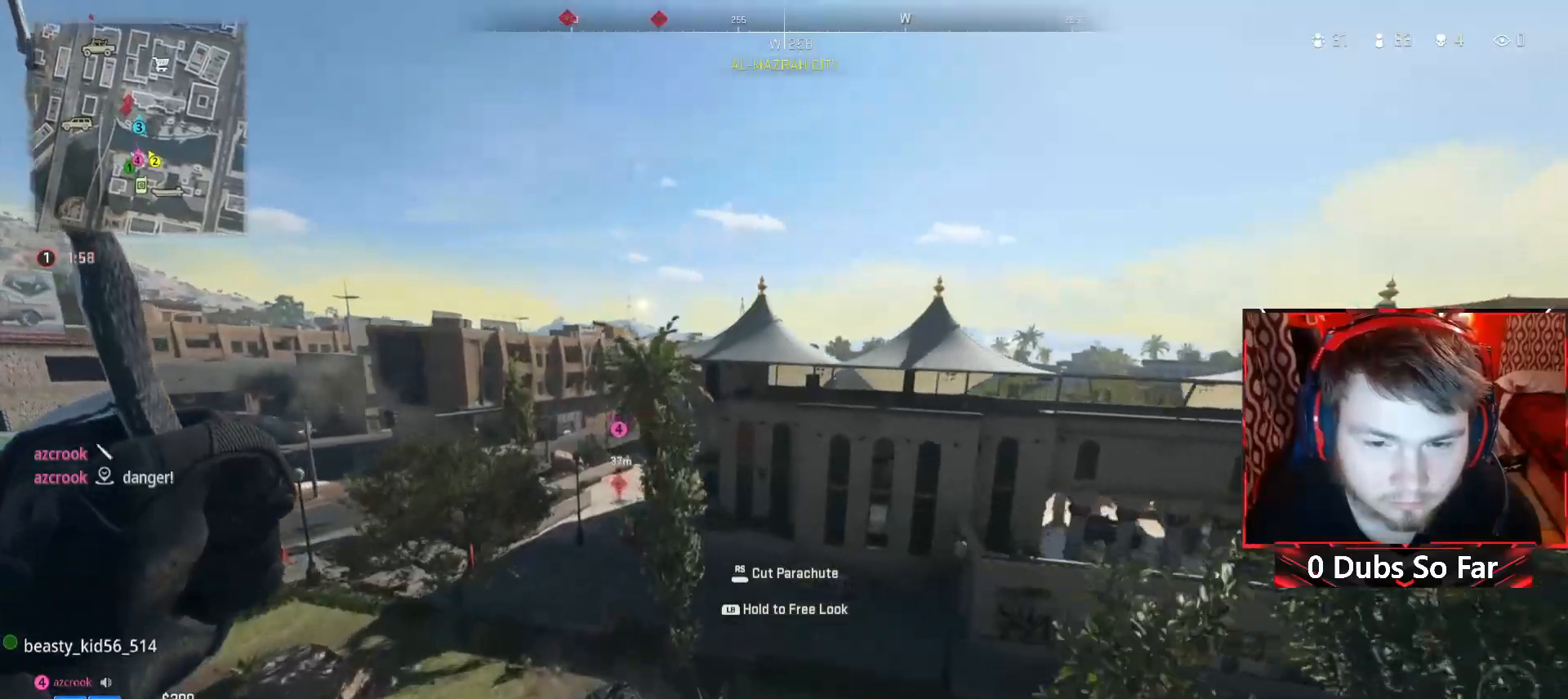
{"buttons": [], "left_stick": "up", "right_stick": "center", "events": [[350, "left_stick", "up"]]}
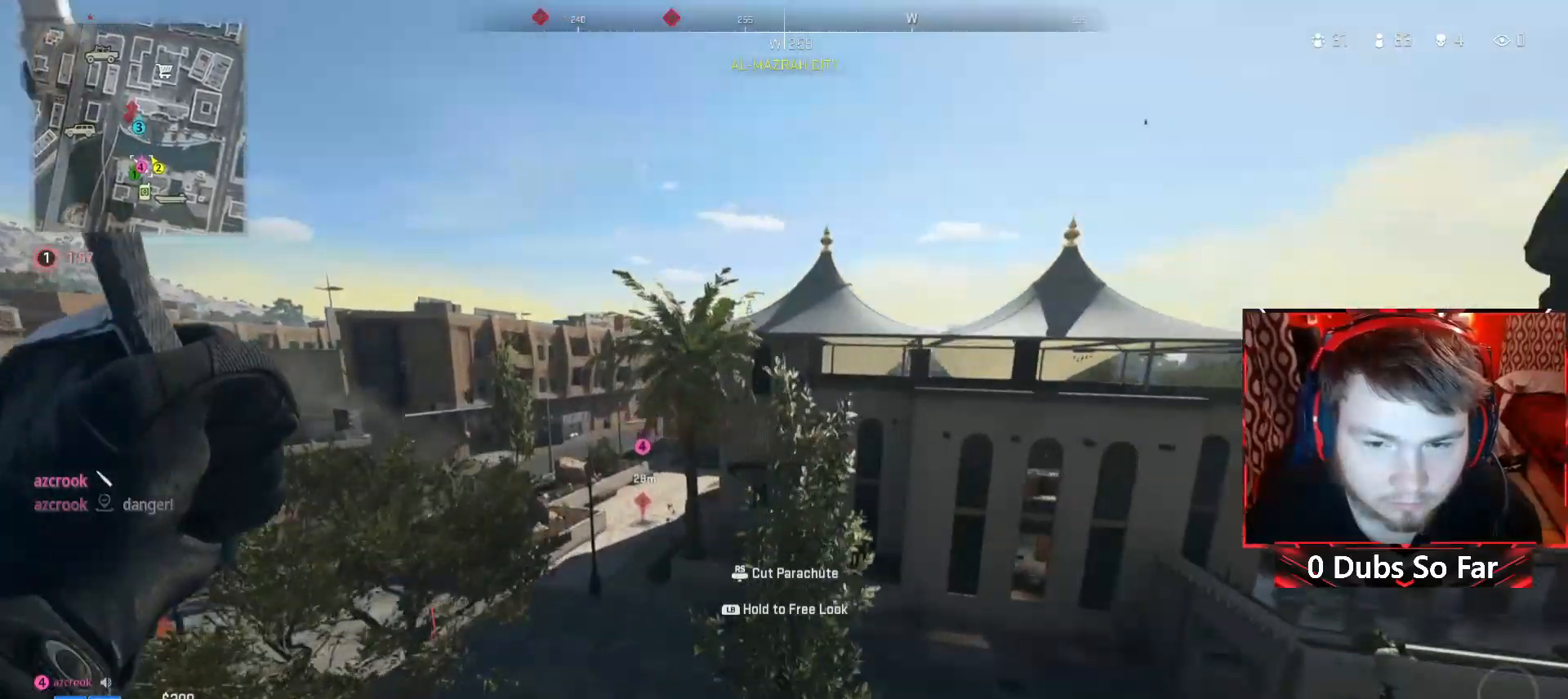
{"buttons": [], "left_stick": "up-left", "right_stick": "center", "events": [[117, "left_stick", "up-right"], [350, "left_stick", "up"], [450, "left_stick", "up-left"]]}
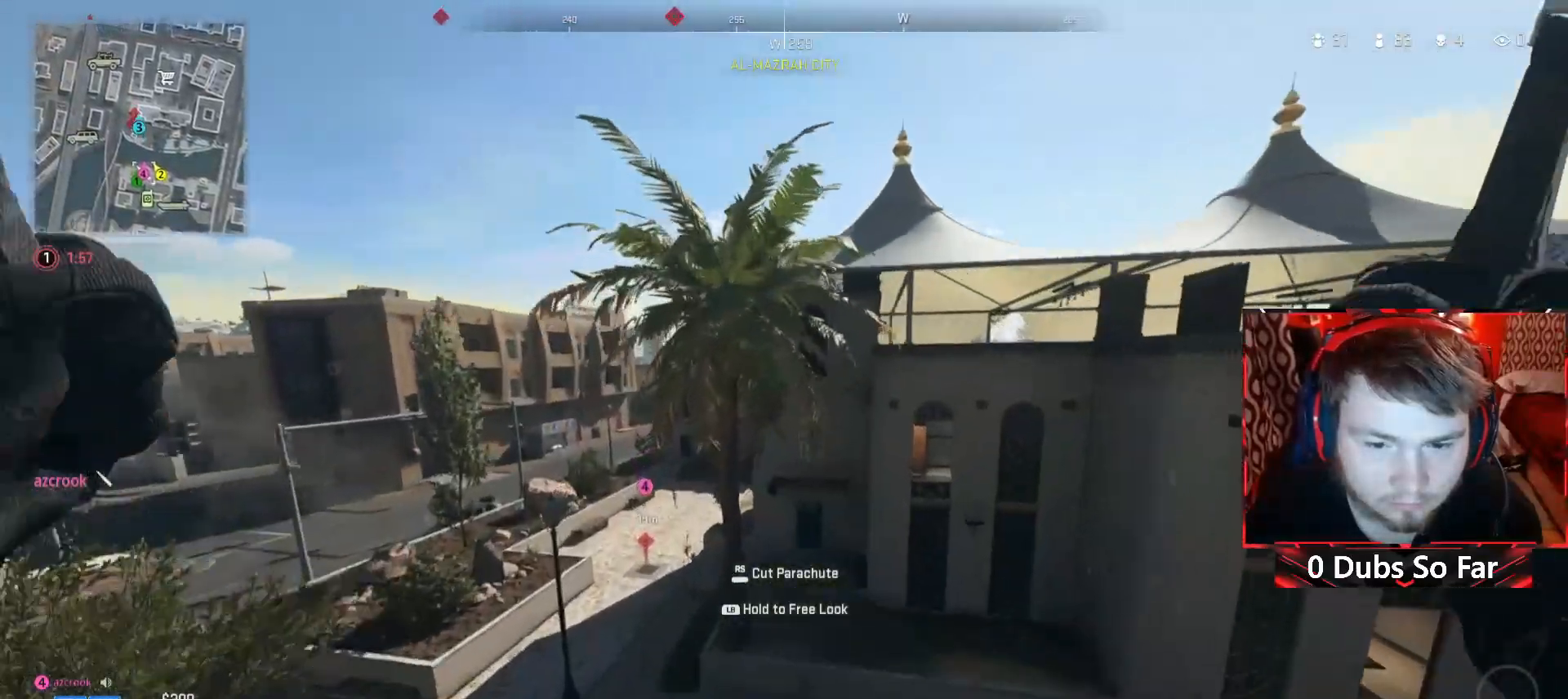
{"buttons": [], "left_stick": "right", "right_stick": "right", "events": [[183, "left_stick", "center"], [217, "right_stick", "down-right"], [317, "left_stick", "right"], [417, "right_stick", "right"]]}
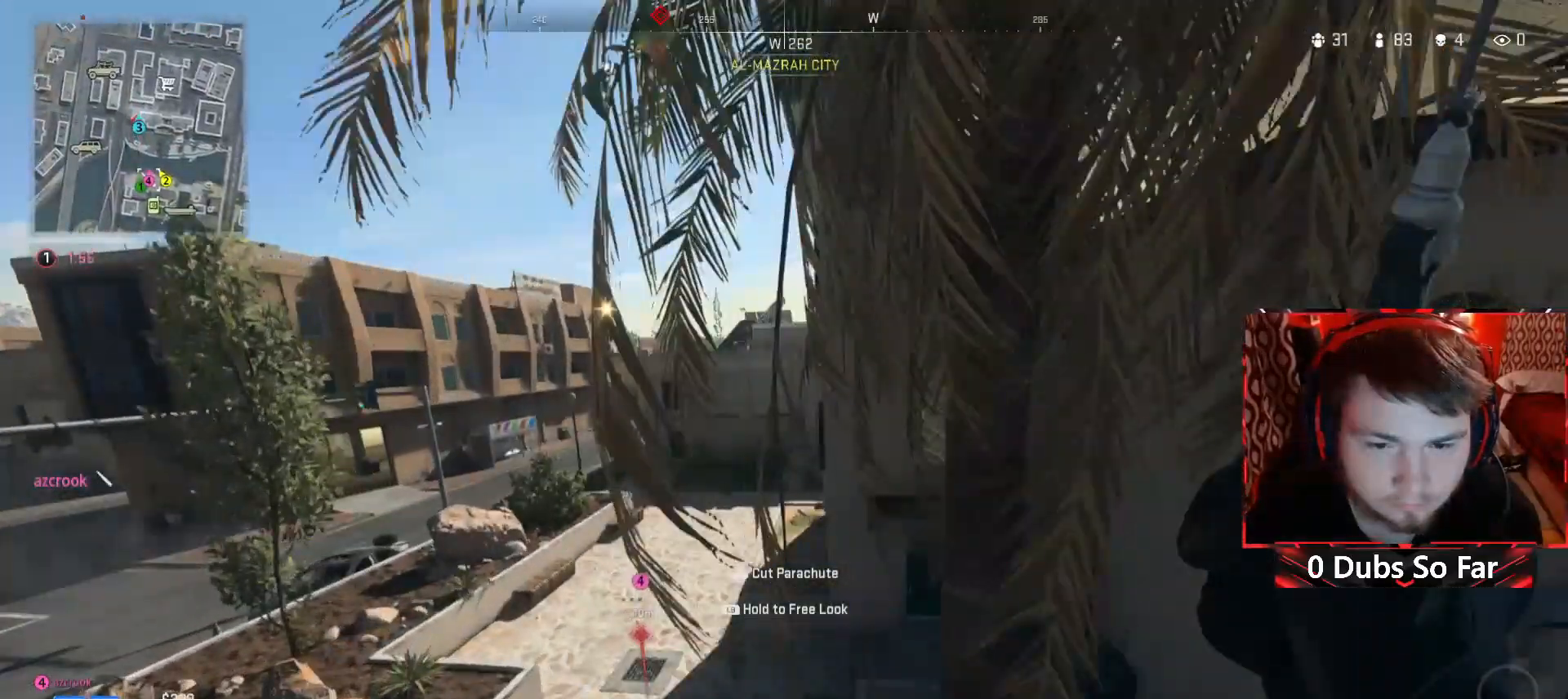
{"buttons": ["R3"], "left_stick": "right", "right_stick": "right", "events": [[83, "right_stick", "down-right"], [317, "right_stick", "right"], [450, "R3", "down"]]}
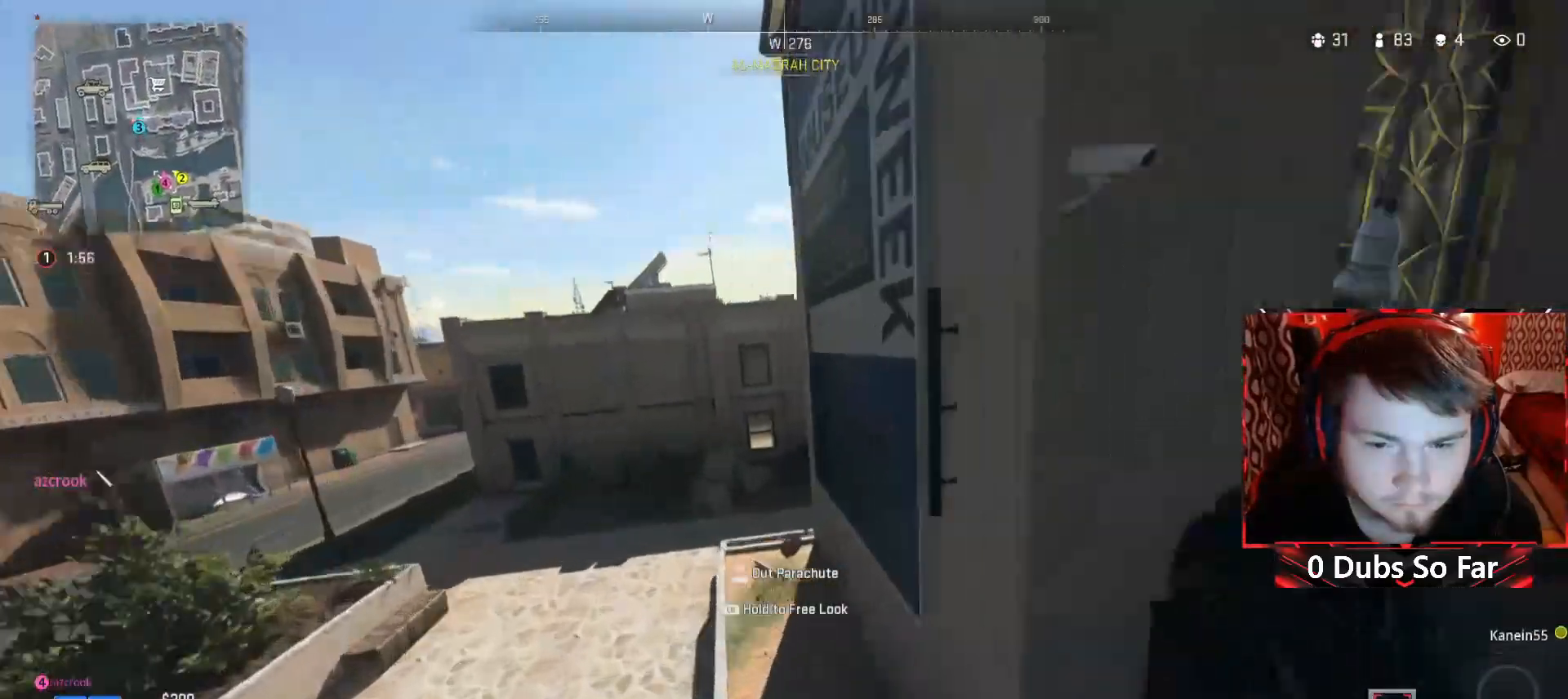
{"buttons": [], "left_stick": "up", "right_stick": "center", "events": [[117, "R3", "up"], [117, "right_stick", "center"], [150, "left_stick", "up-right"], [317, "left_stick", "up"]]}
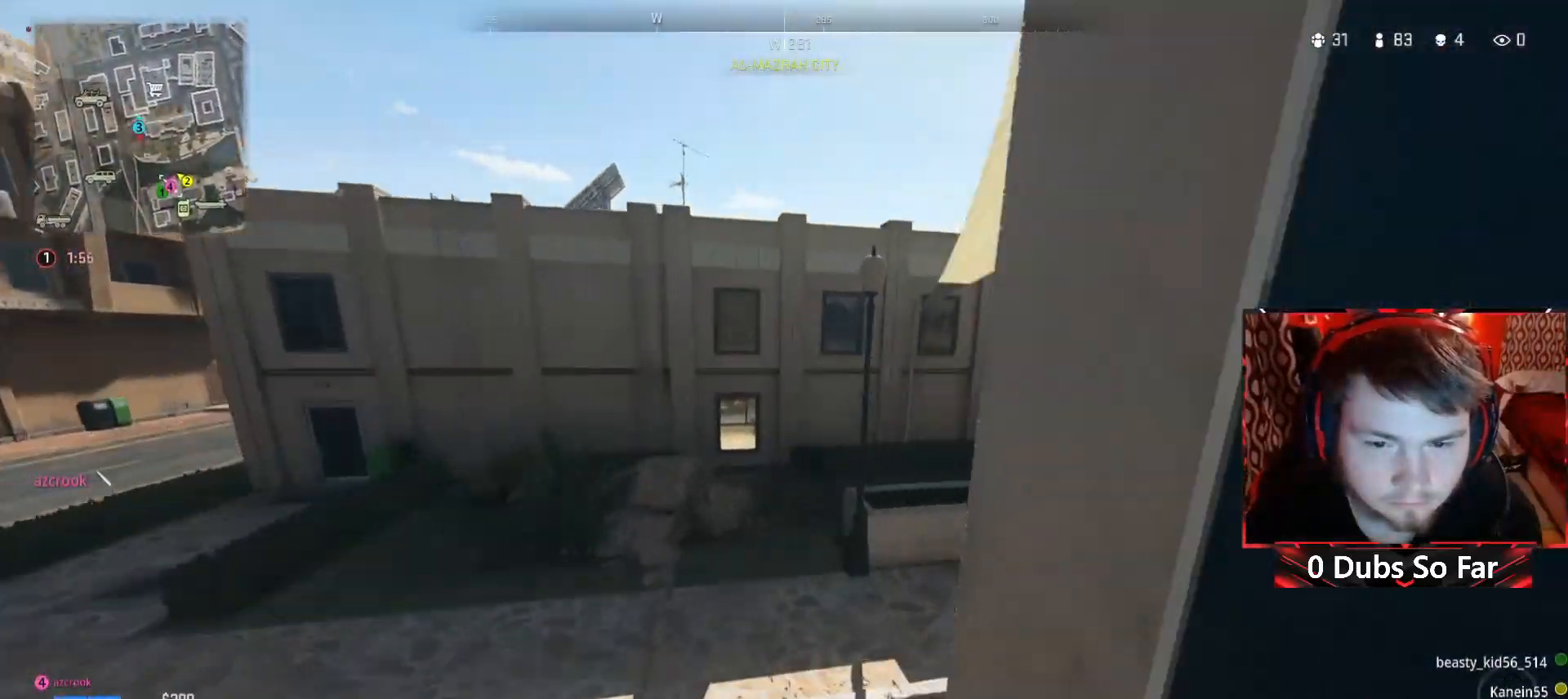
{"buttons": [], "left_stick": "up", "right_stick": "center", "events": [[150, "left_stick", "up-right"], [350, "Y", "down"], [383, "left_stick", "up"], [450, "Y", "up"]]}
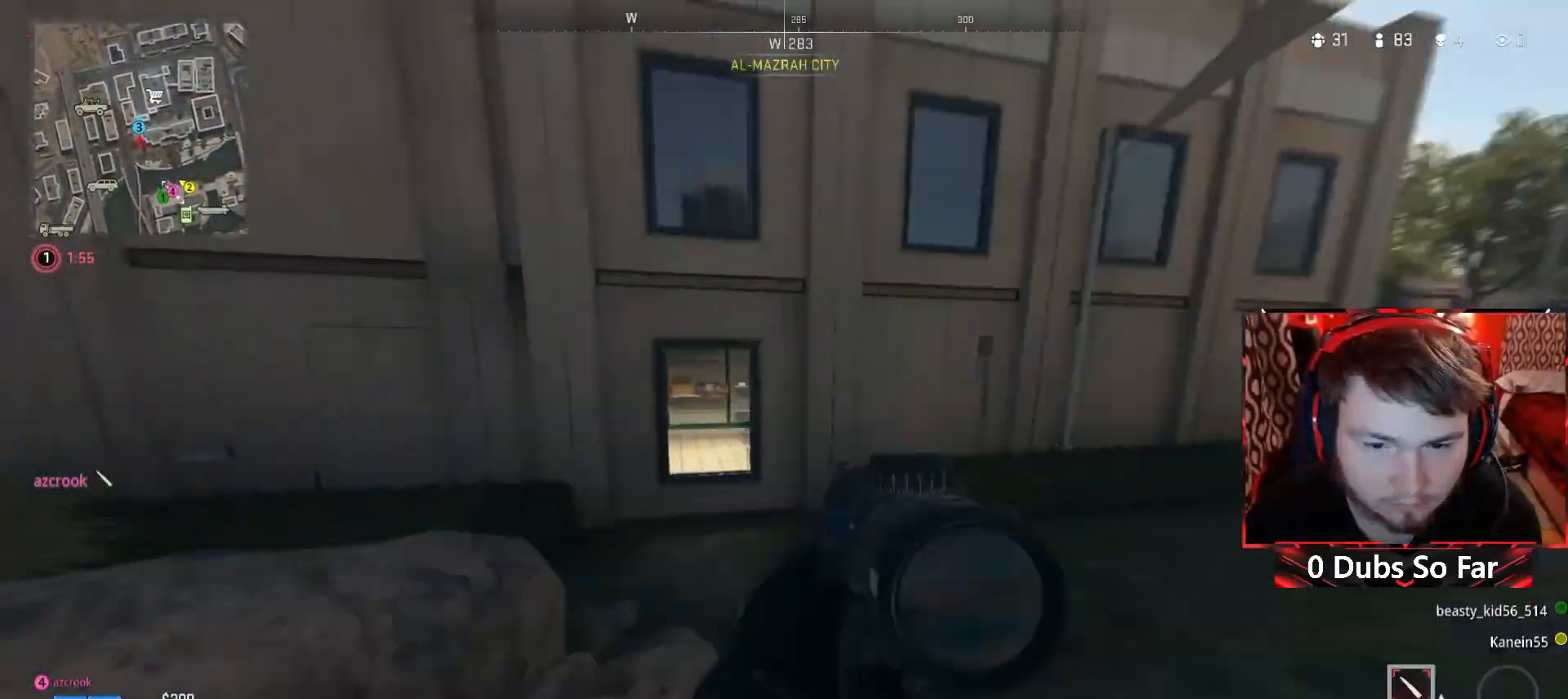
{"buttons": [], "left_stick": "up", "right_stick": "center", "events": [[50, "left_stick", "up-left"], [483, "left_stick", "up"]]}
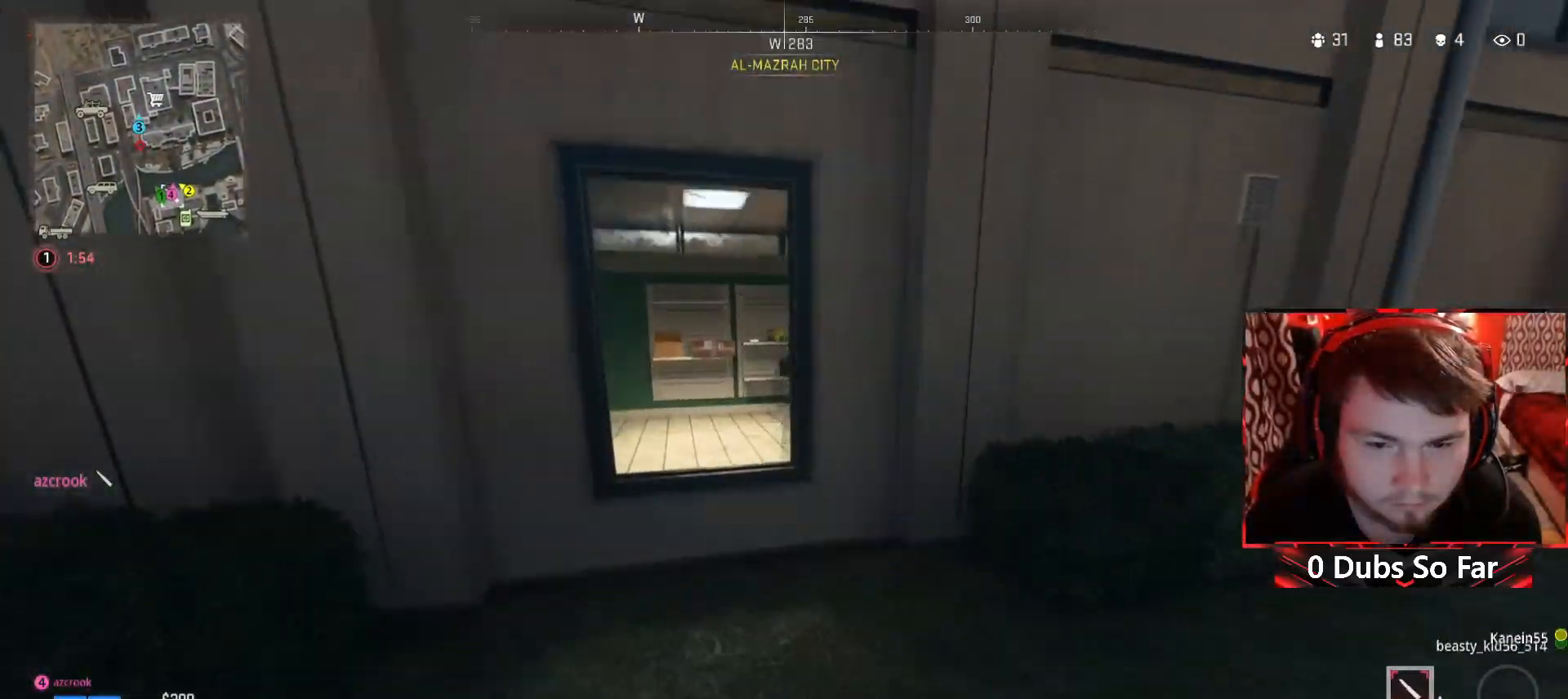
{"buttons": [], "left_stick": "up-left", "right_stick": "right", "events": [[150, "A", "down"], [317, "A", "up"], [317, "left_stick", "up-left"], [417, "right_stick", "right"]]}
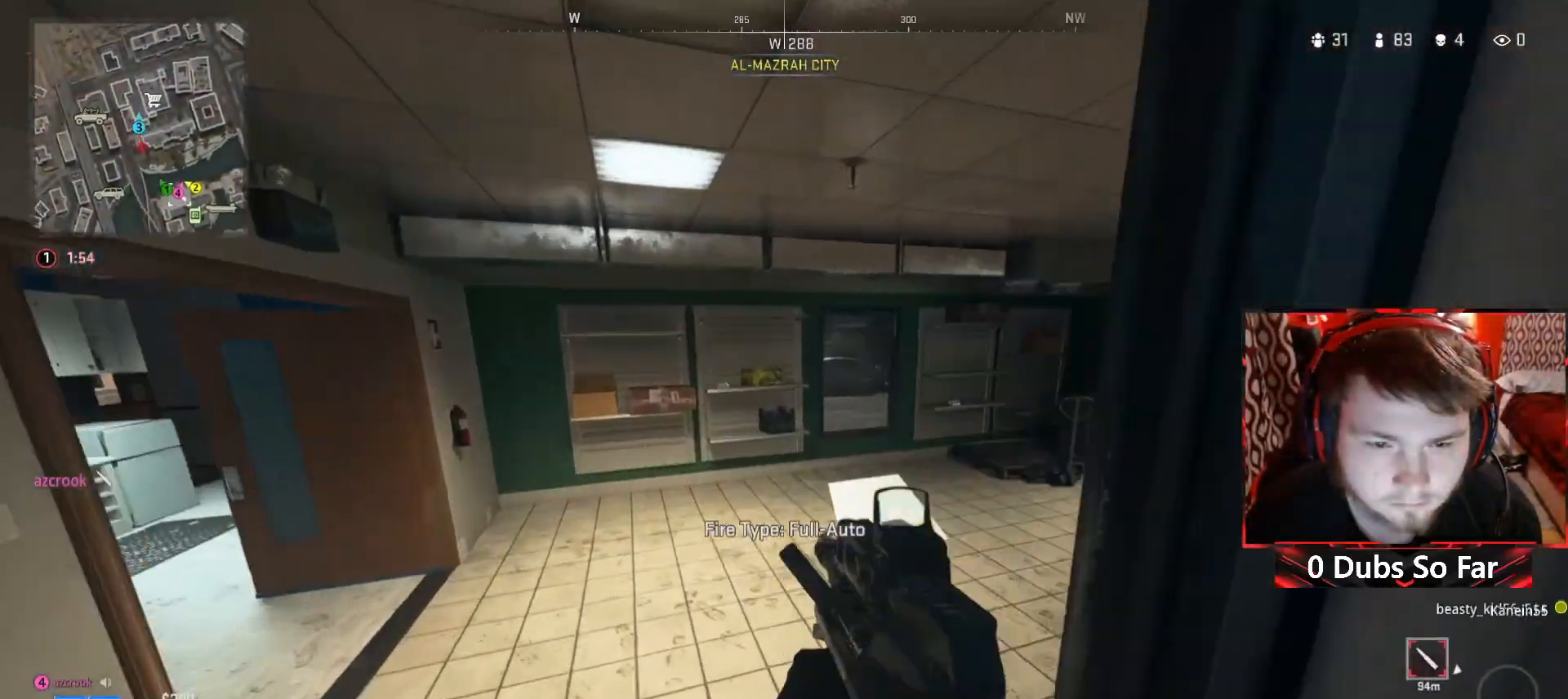
{"buttons": ["L3"], "left_stick": "up-left", "right_stick": "left", "events": [[117, "right_stick", "center"], [183, "right_stick", "left"], [217, "left_stick", "left"], [417, "left_stick", "up-left"], [483, "L3", "down"]]}
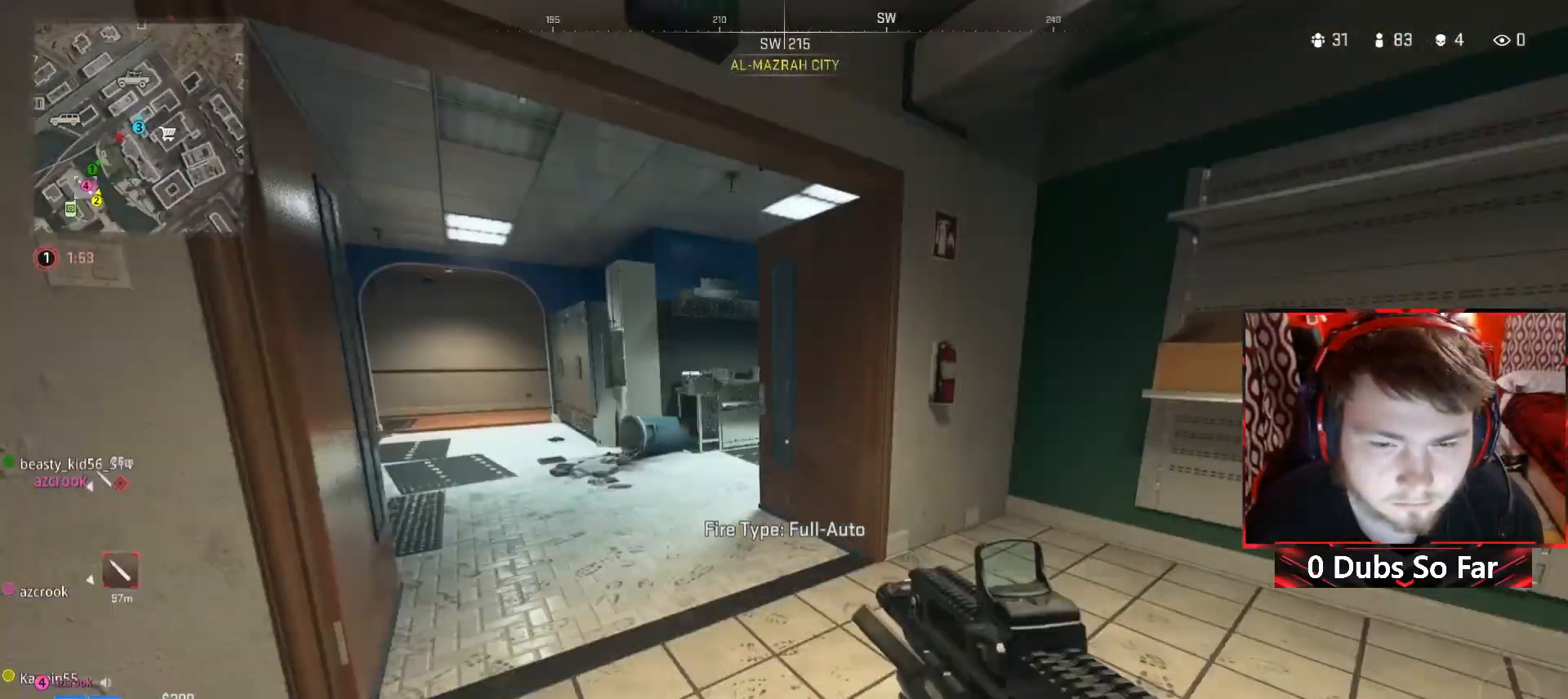
{"buttons": [], "left_stick": "up-left", "right_stick": "center", "events": [[17, "right_stick", "up"], [83, "right_stick", "center"], [150, "L3", "up"], [350, "right_stick", "right"], [483, "right_stick", "center"]]}
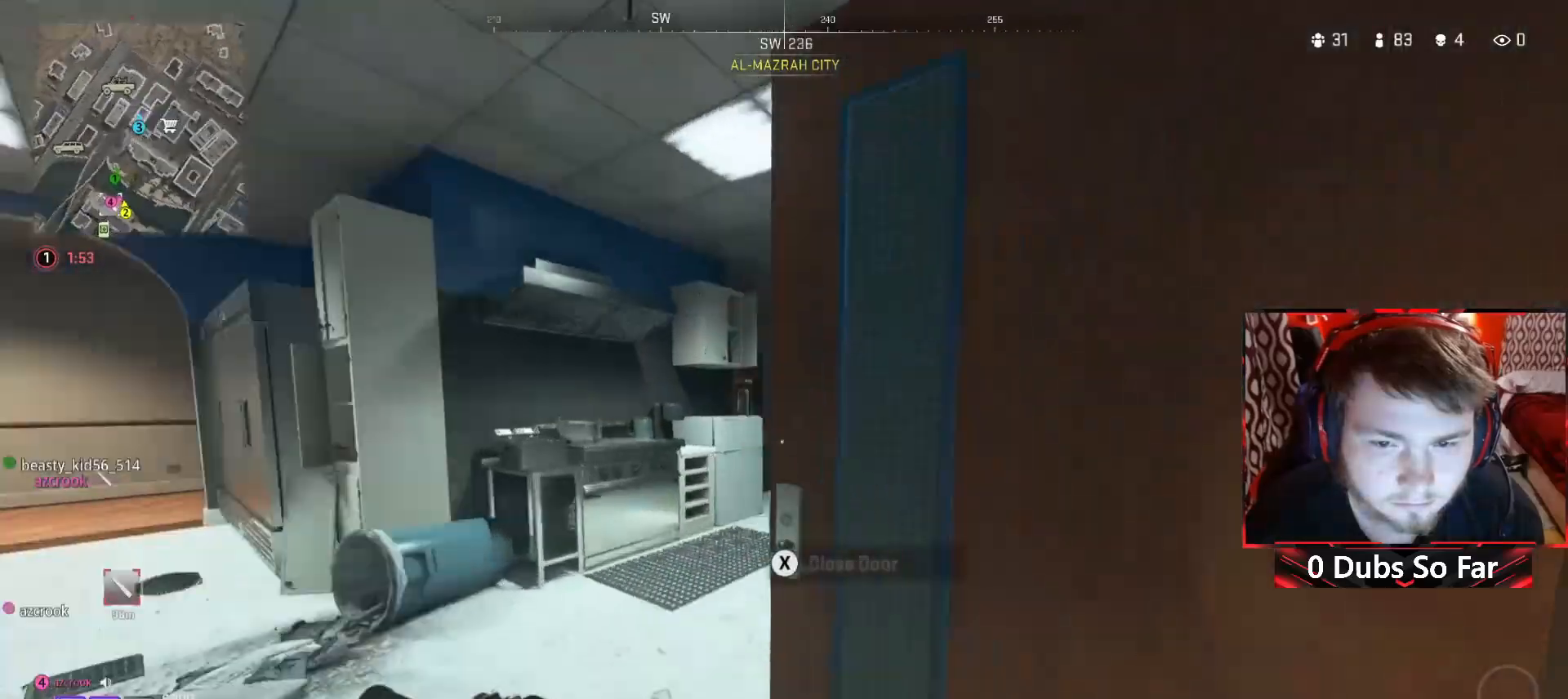
{"buttons": [], "left_stick": "up-right", "right_stick": "right", "events": [[283, "left_stick", "left"], [383, "right_stick", "right"], [417, "left_stick", "up-right"]]}
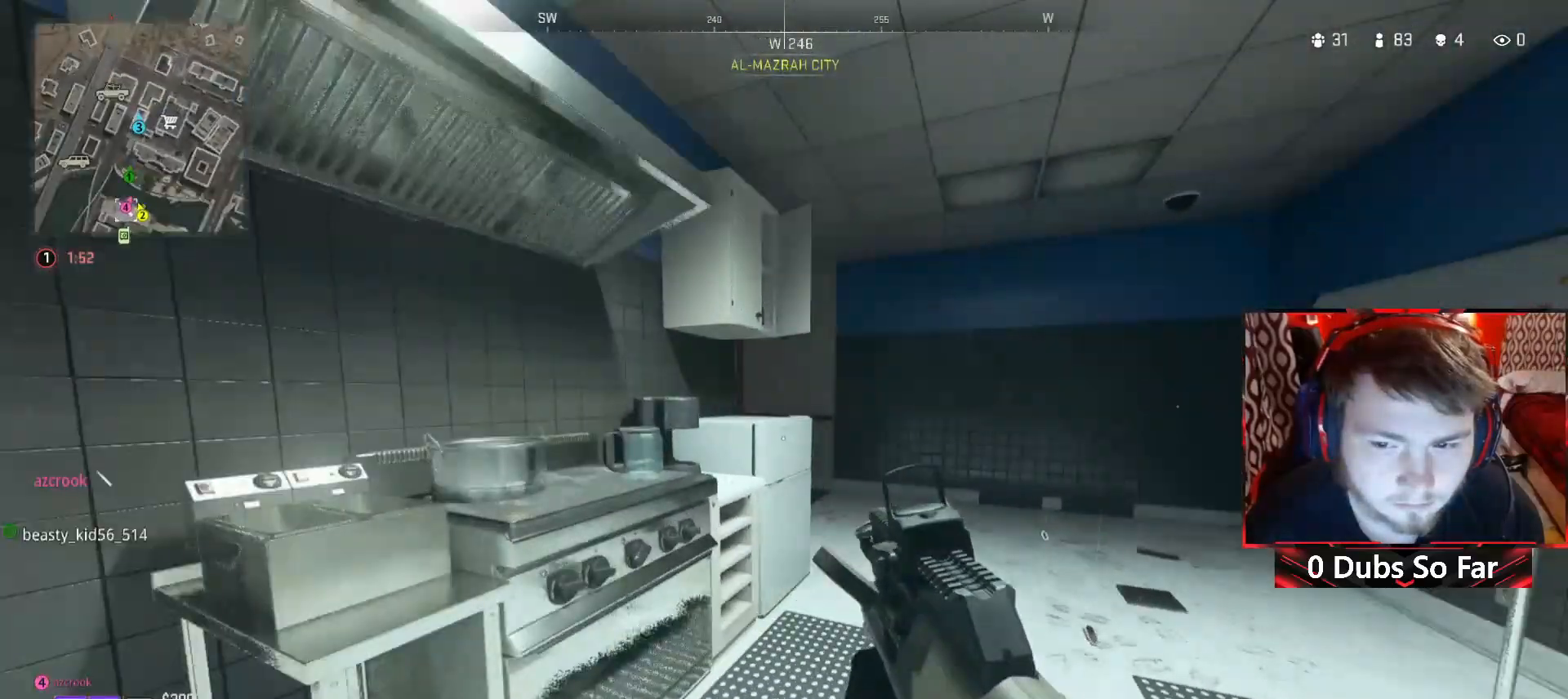
{"buttons": [], "left_stick": "up-left", "right_stick": "left", "events": [[50, "right_stick", "center"], [250, "left_stick", "up"], [317, "right_stick", "left"], [450, "left_stick", "up-left"]]}
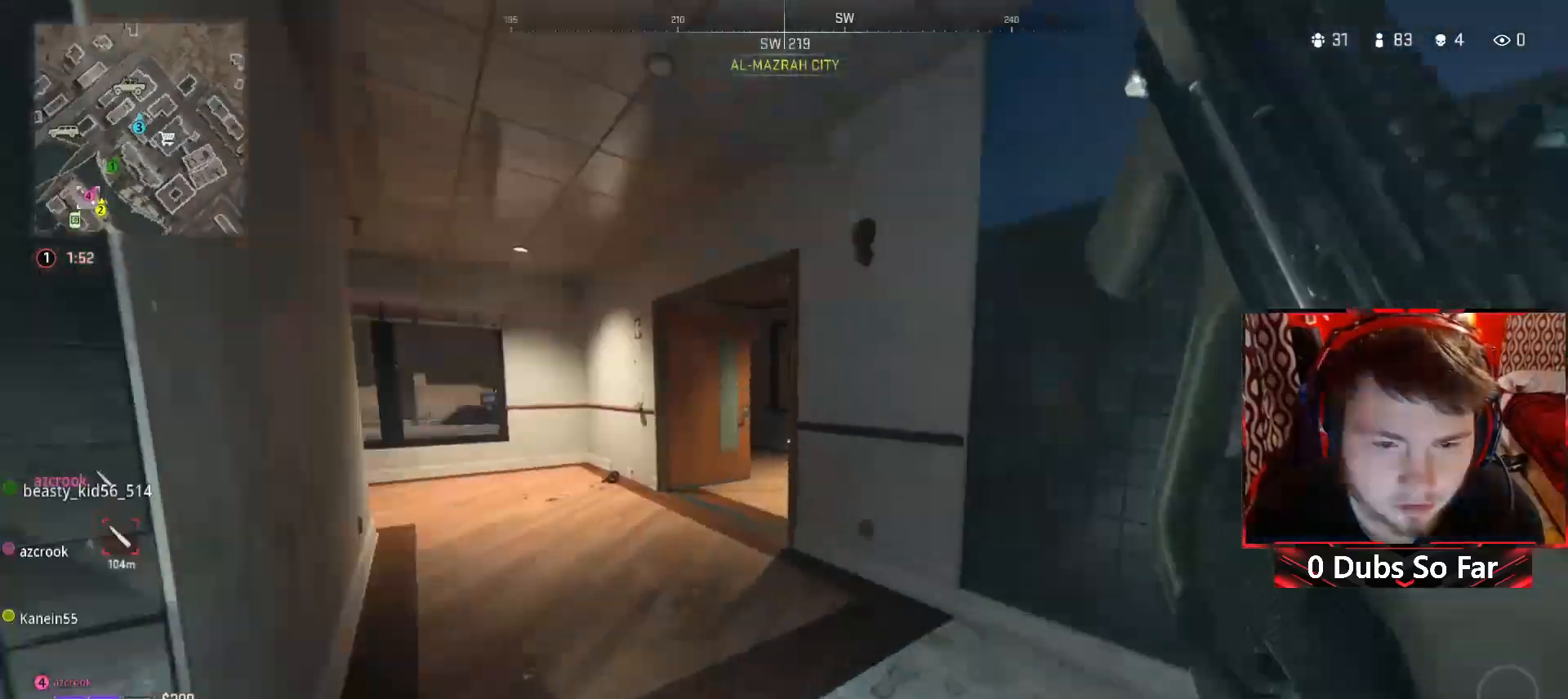
{"buttons": [], "left_stick": "up", "right_stick": "center", "events": [[17, "right_stick", "up-left"], [117, "right_stick", "center"], [317, "right_stick", "right"], [350, "left_stick", "up"], [483, "right_stick", "center"]]}
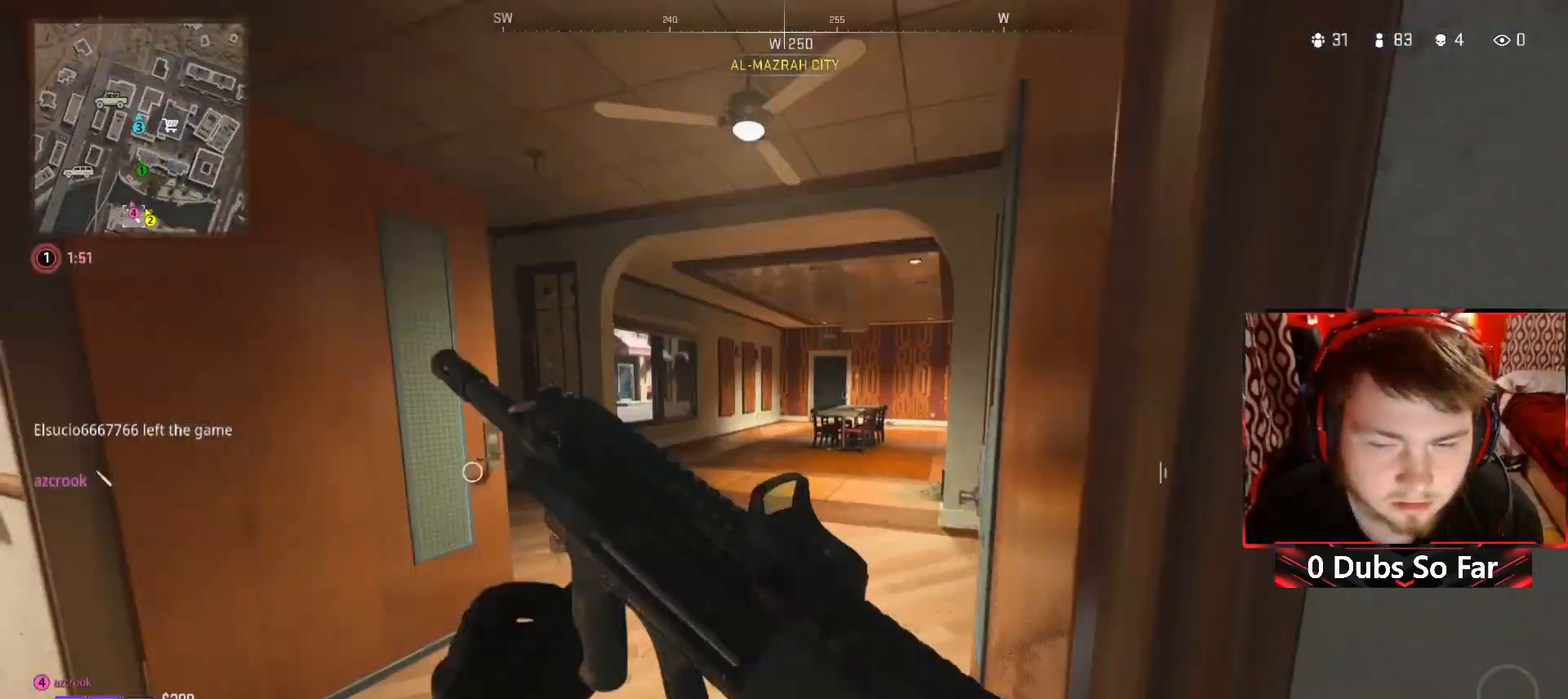
{"buttons": [], "left_stick": "up", "right_stick": "center", "events": []}
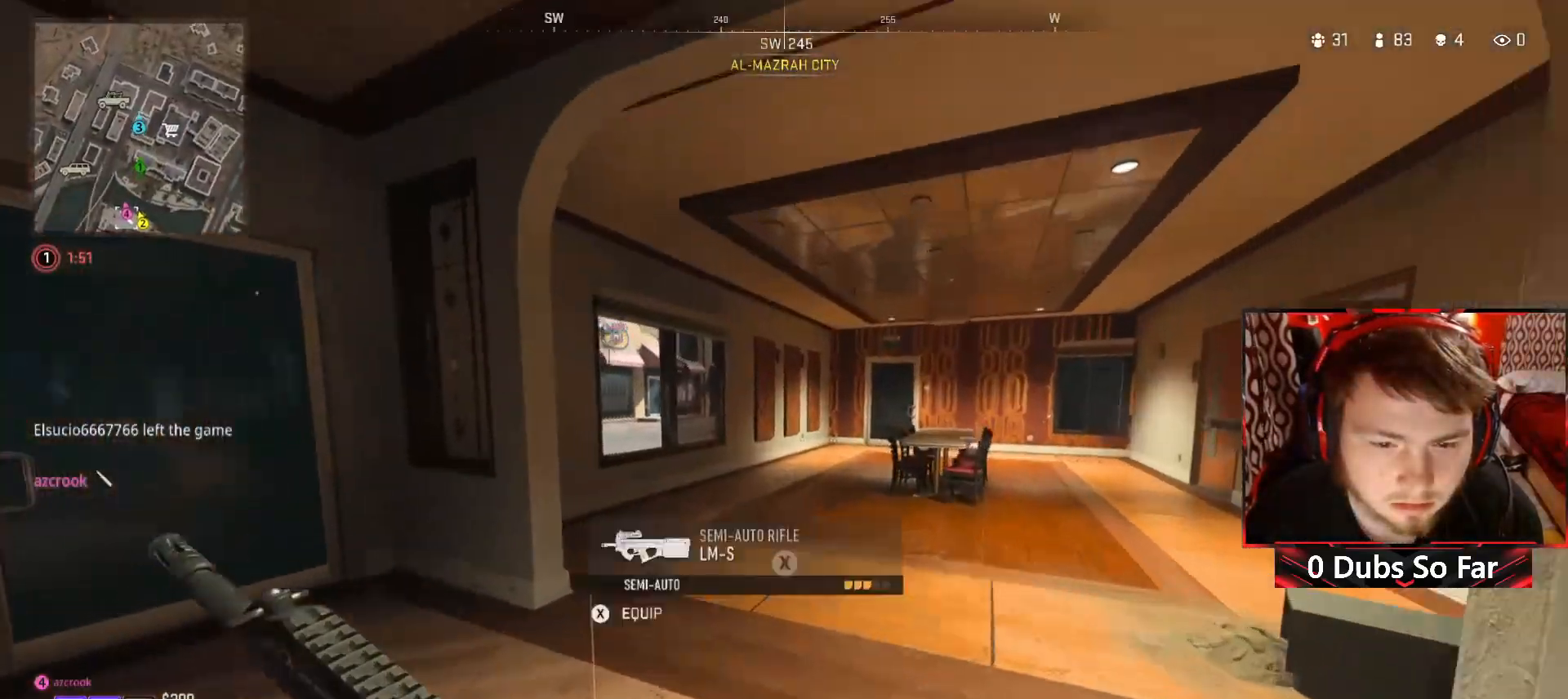
{"buttons": [], "left_stick": "up", "right_stick": "left", "events": [[500, "right_stick", "left"]]}
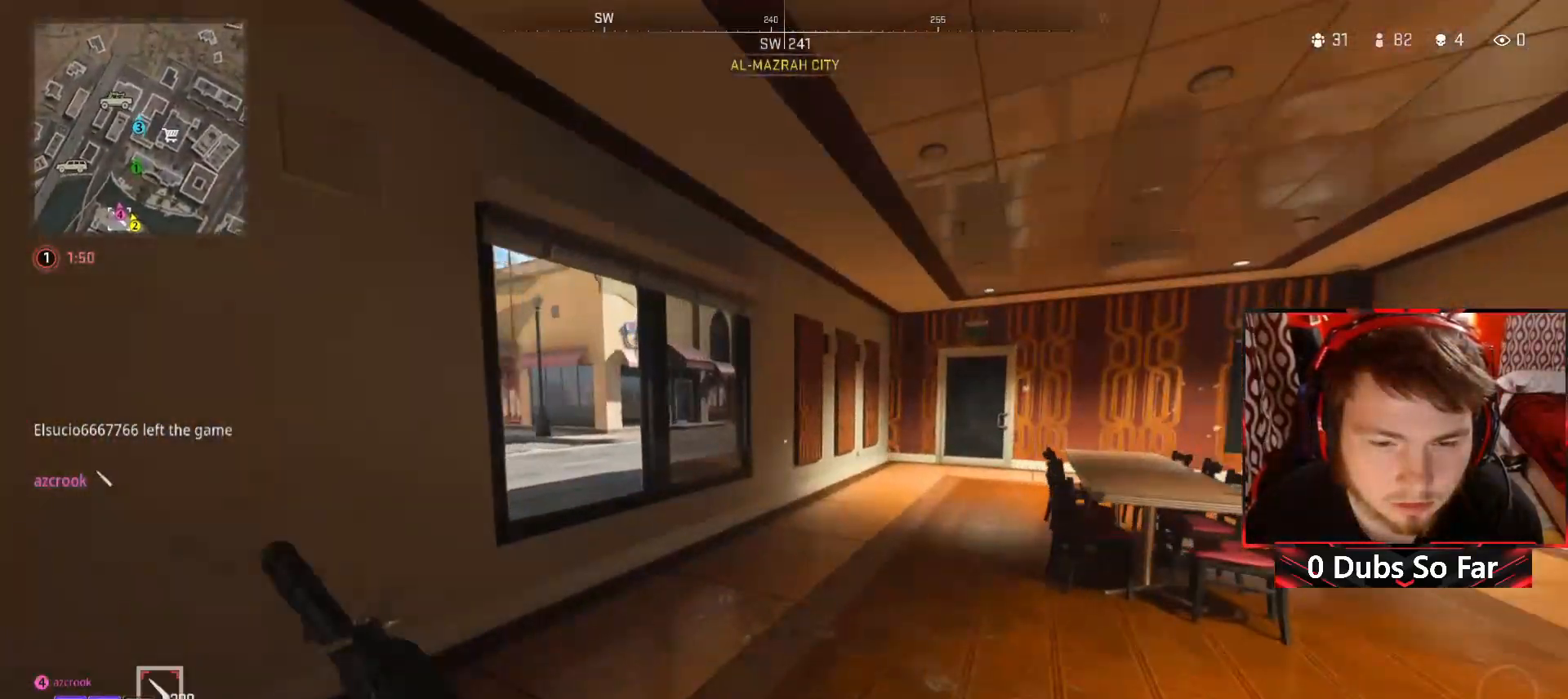
{"buttons": ["A"], "left_stick": "up-left", "right_stick": "center", "events": [[317, "left_stick", "up-left"], [383, "A", "down"], [383, "right_stick", "center"]]}
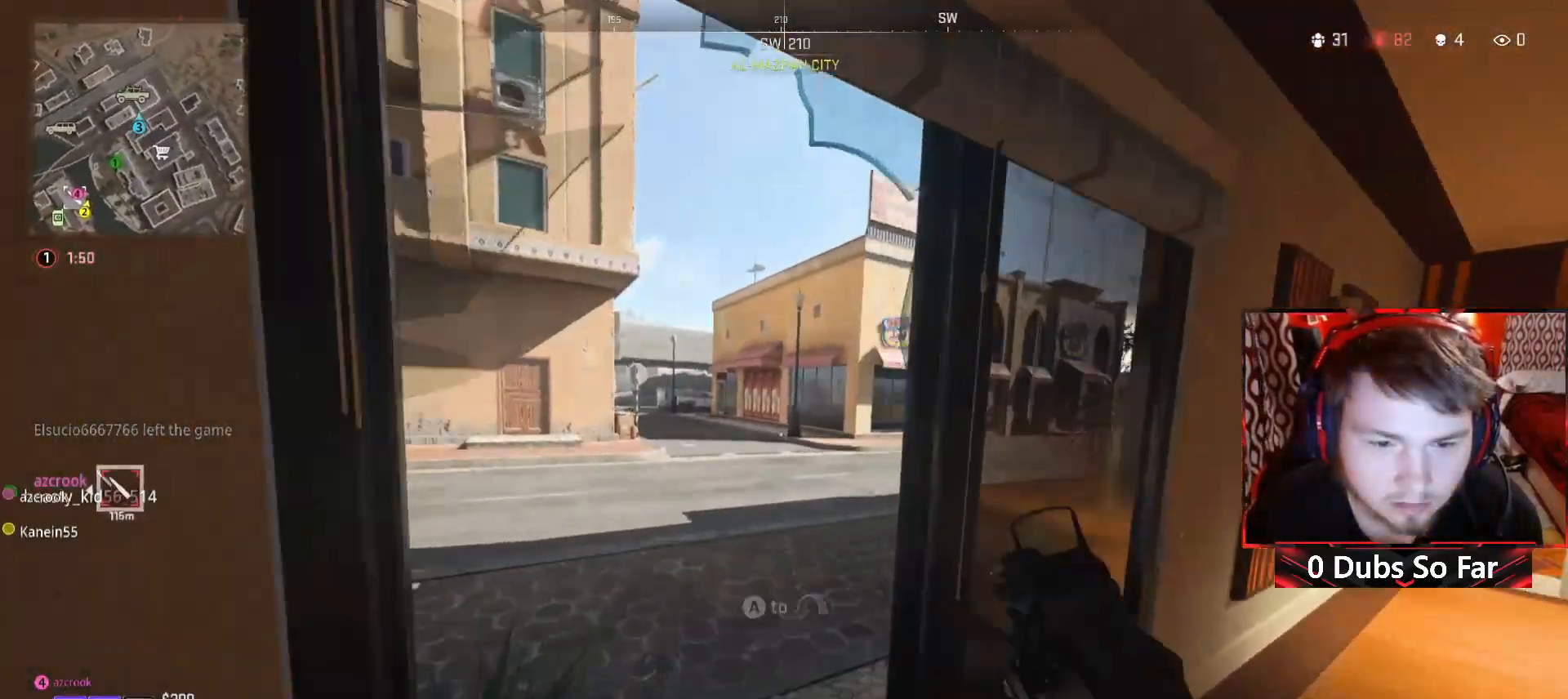
{"buttons": [], "left_stick": "up", "right_stick": "center", "events": [[217, "left_stick", "up"], [217, "right_stick", "right"], [250, "A", "up"], [383, "right_stick", "center"]]}
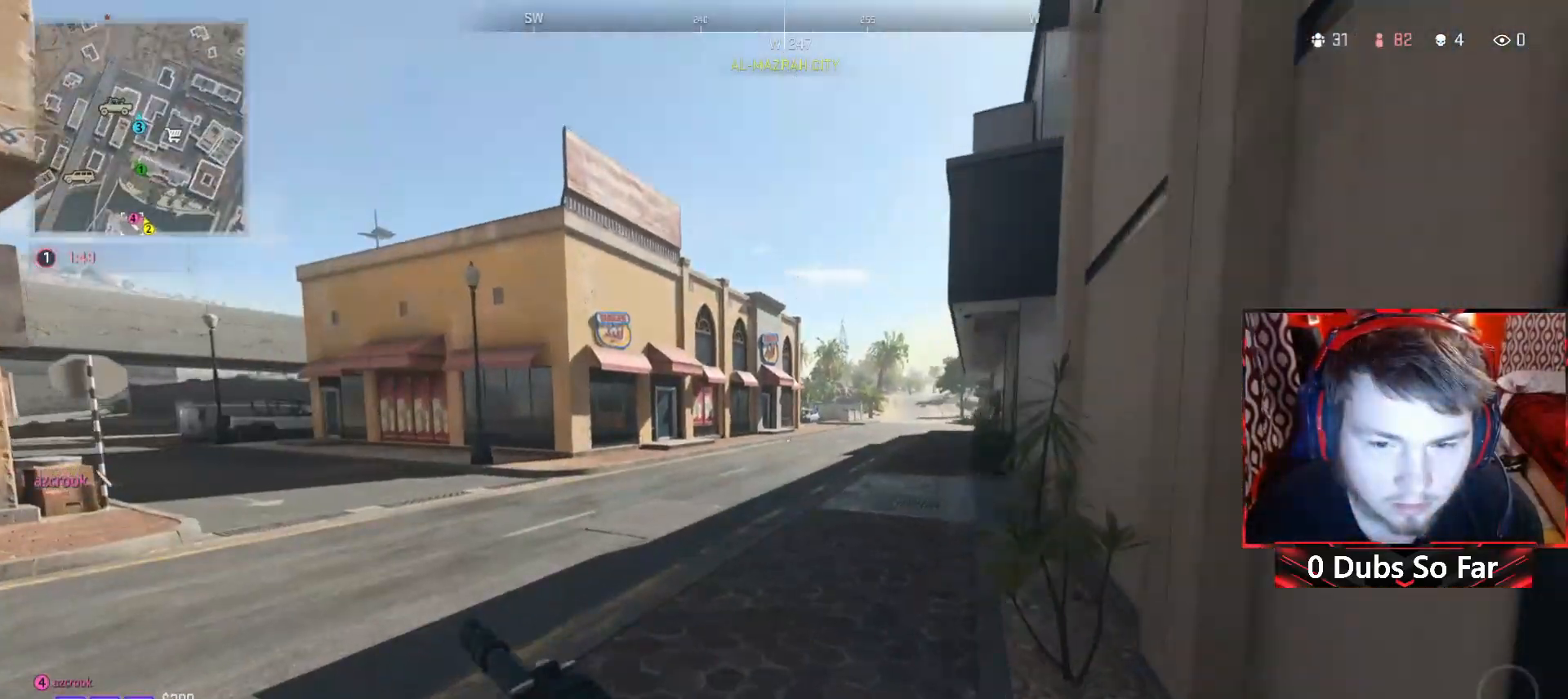
{"buttons": [], "left_stick": "up", "right_stick": "center", "events": []}
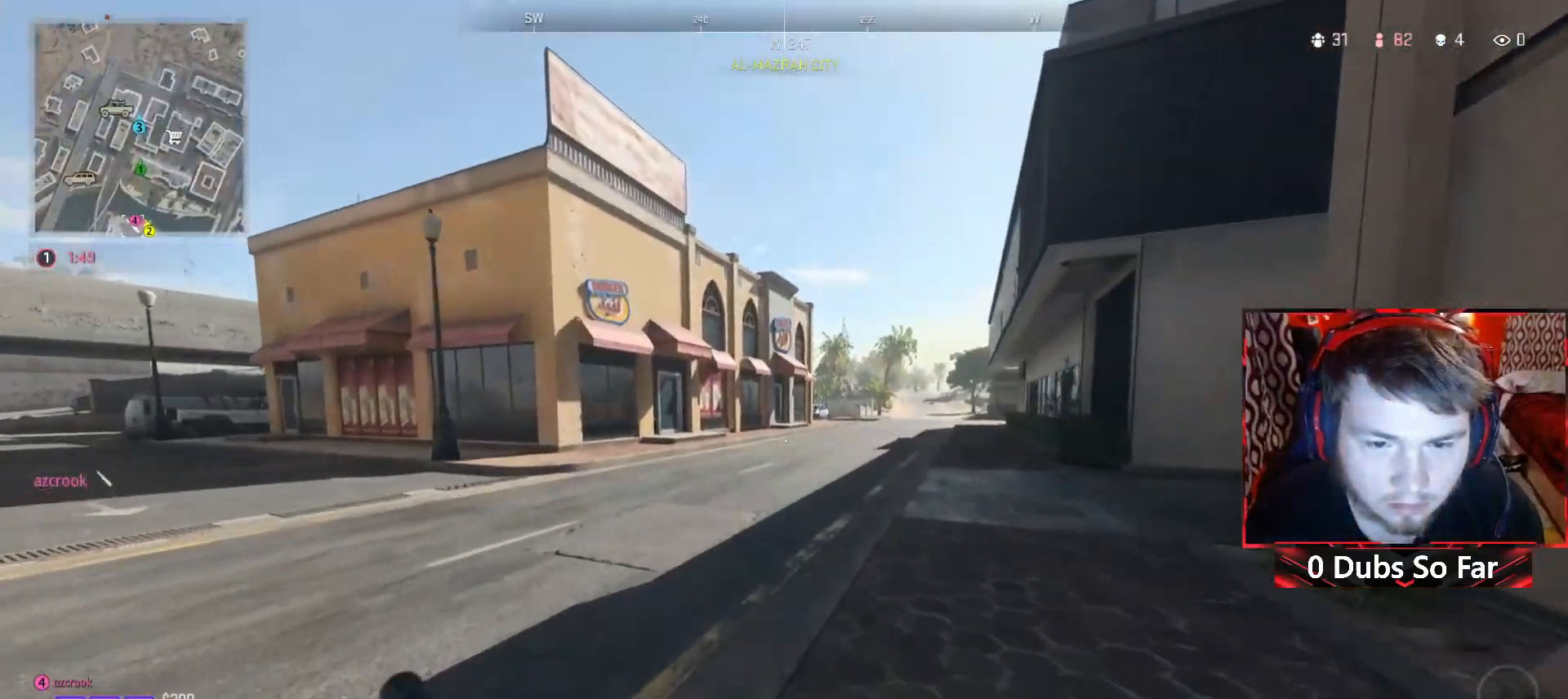
{"buttons": [], "left_stick": "up-left", "right_stick": "center", "events": [[183, "right_stick", "right"], [350, "right_stick", "center"], [417, "left_stick", "up-left"]]}
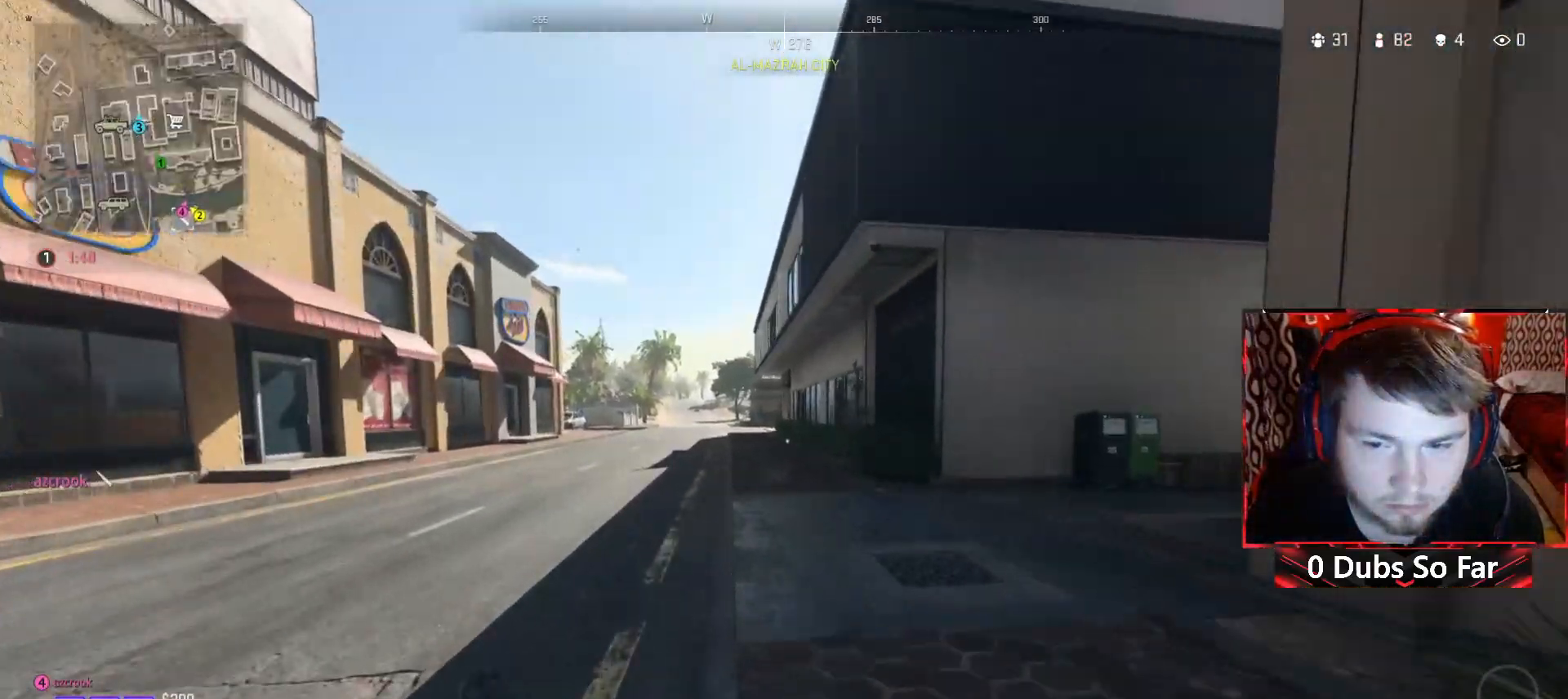
{"buttons": [], "left_stick": "up", "right_stick": "left", "events": [[350, "right_stick", "left"], [450, "left_stick", "up"]]}
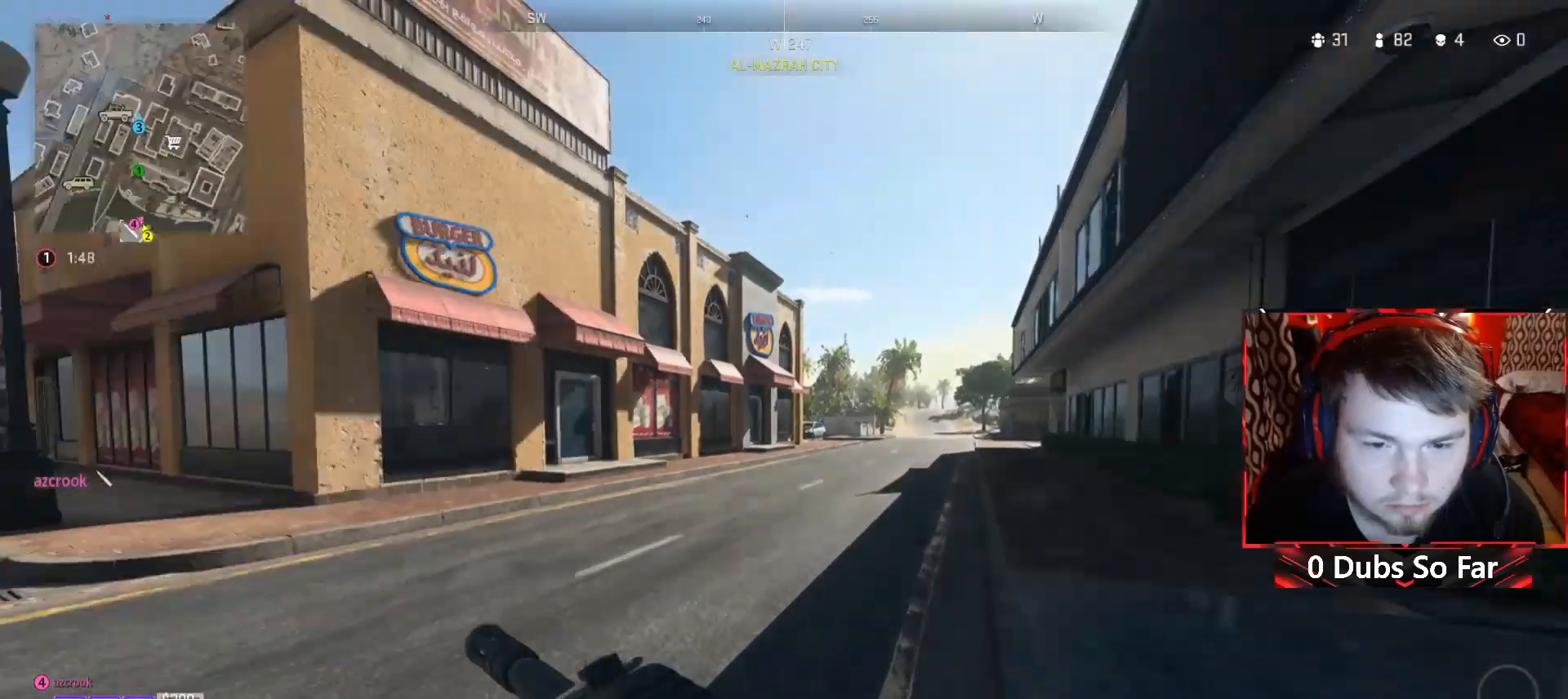
{"buttons": [], "left_stick": "up", "right_stick": "center", "events": [[50, "right_stick", "center"], [250, "right_stick", "right"], [450, "right_stick", "center"]]}
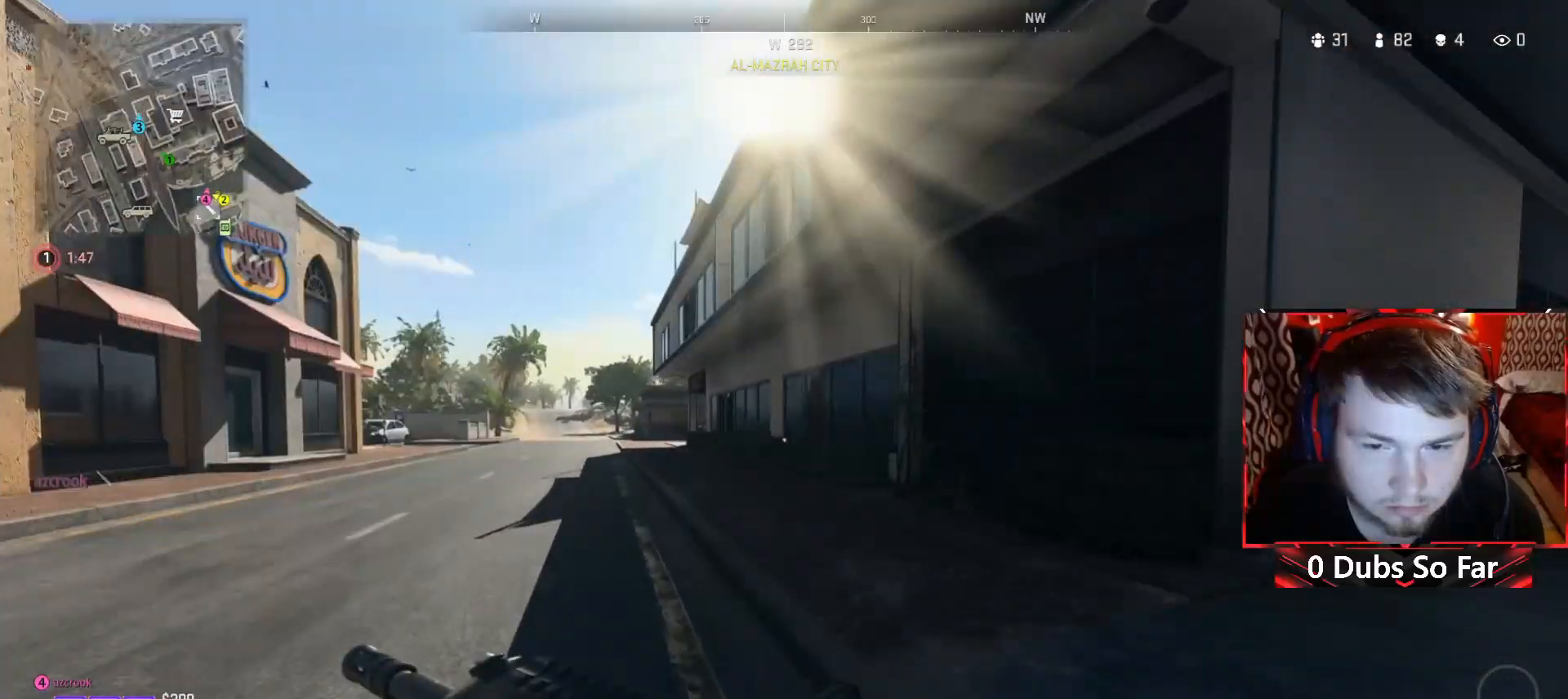
{"buttons": [], "left_stick": "up", "right_stick": "center", "events": []}
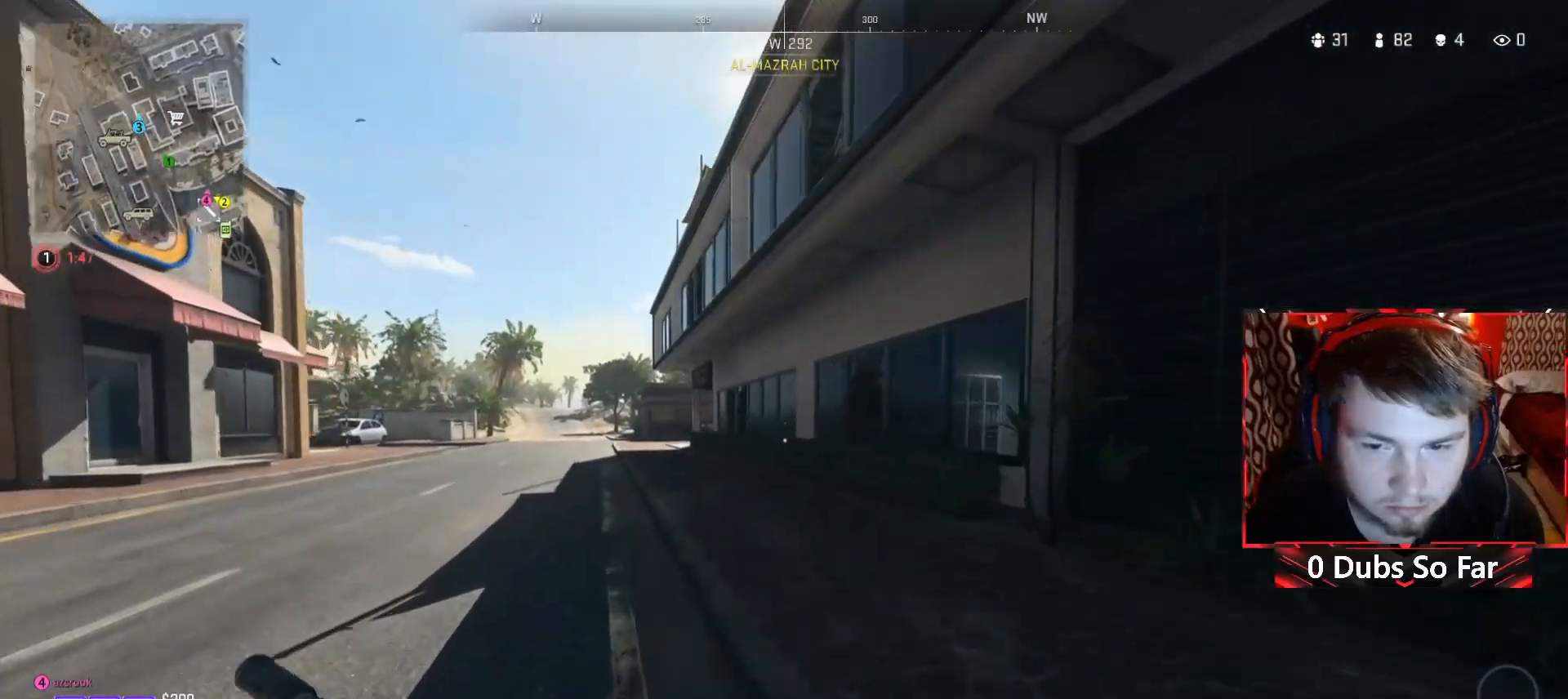
{"buttons": [], "left_stick": "up-left", "right_stick": "center", "events": [[50, "right_stick", "right"], [117, "right_stick", "center"], [217, "left_stick", "up-left"]]}